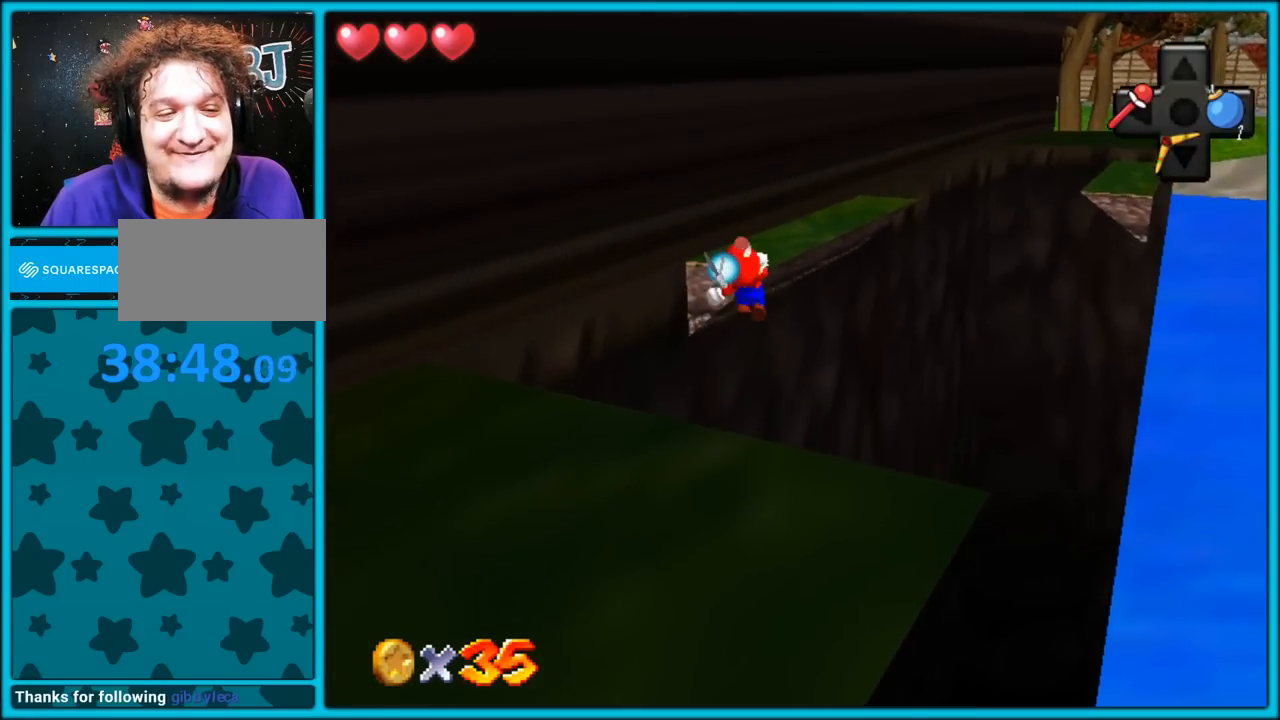
Gameplay with a controller (Nintendo layout); each line is a JSON object with the inputs held at the frame after it. "button_events" lists button changes between this image and that frame as [ms after this image, input, new state], when the widget could be followed in between (sticks are given only as held states). Not read: L1 L3 R3.
{"buttons": ["Z"], "left_stick": "up-left", "button_events": [[433, "C_LEFT", "down"], [500, "C_LEFT", "up"]]}
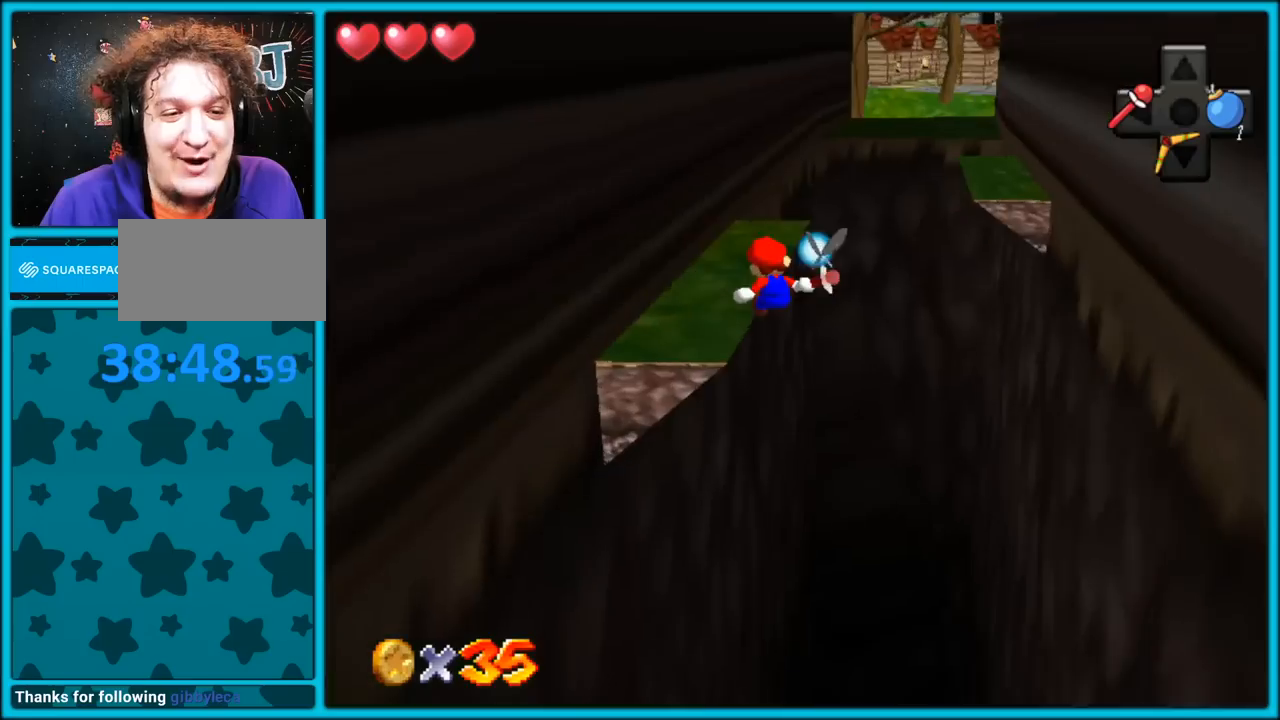
{"buttons": ["A"], "left_stick": "up-left", "button_events": [[83, "A", "down"], [83, "Z", "up"]]}
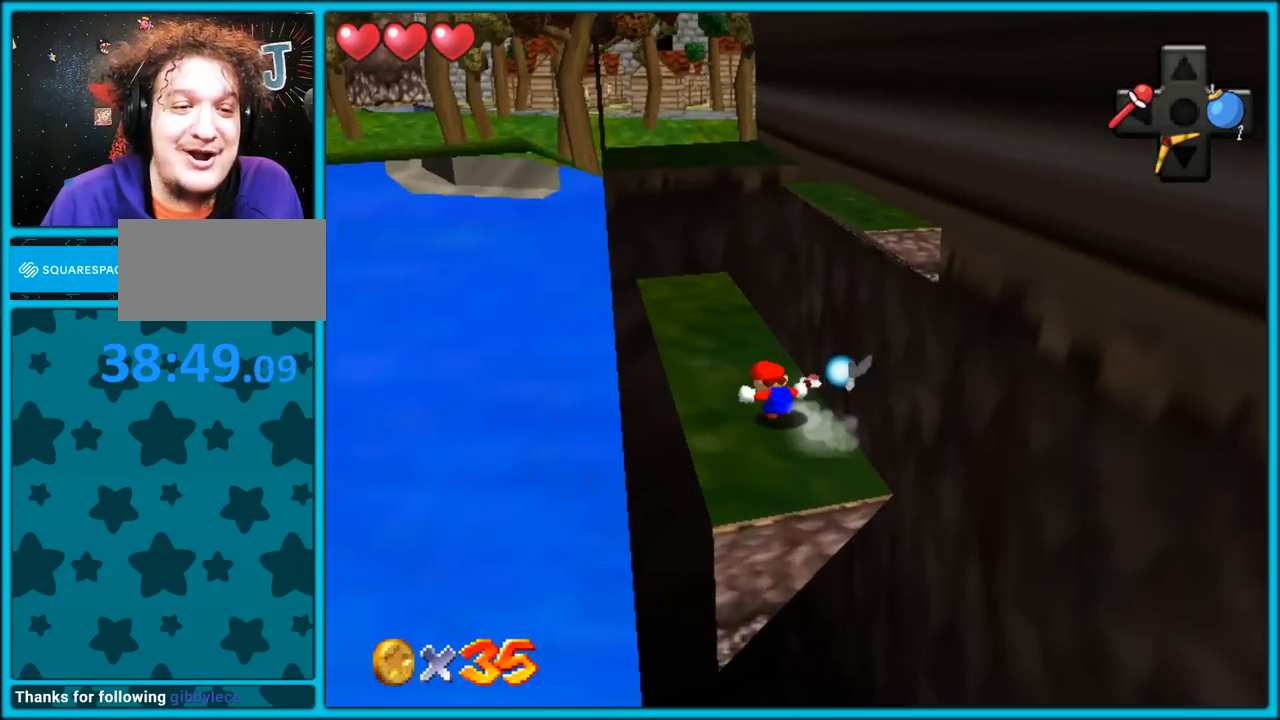
{"buttons": ["A", "Z"], "left_stick": "up-right", "button_events": [[33, "A", "up"], [367, "Z", "down"], [433, "A", "down"]]}
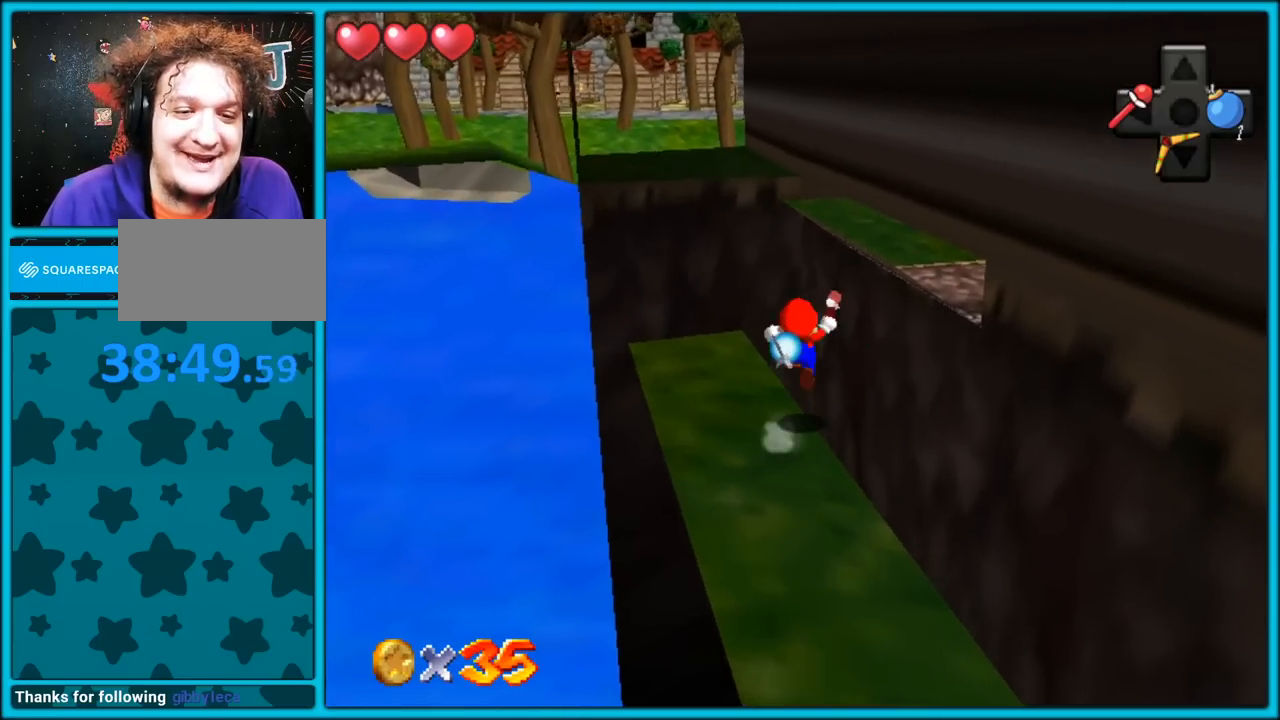
{"buttons": [], "left_stick": "up-right", "button_events": [[83, "A", "up"], [150, "A", "down"], [283, "A", "up"], [450, "Z", "up"]]}
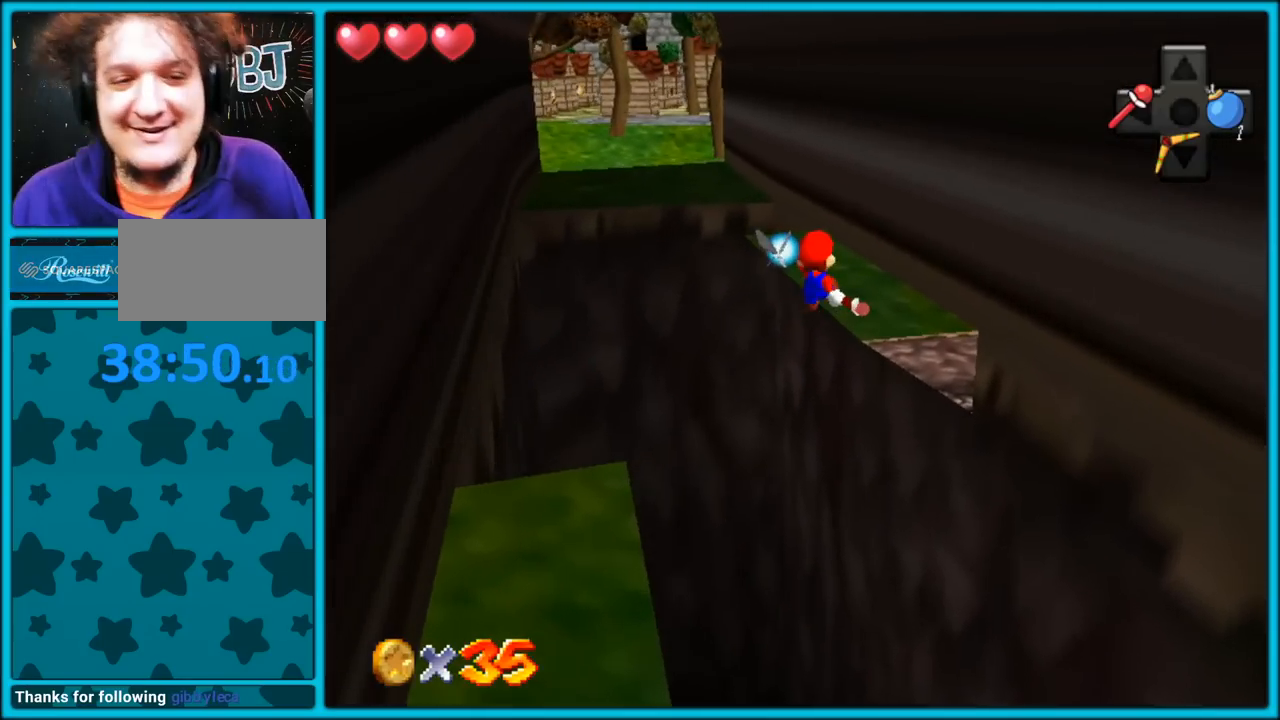
{"buttons": ["A"], "left_stick": "up", "button_events": [[117, "A", "down"], [233, "A", "up"], [300, "A", "down"]]}
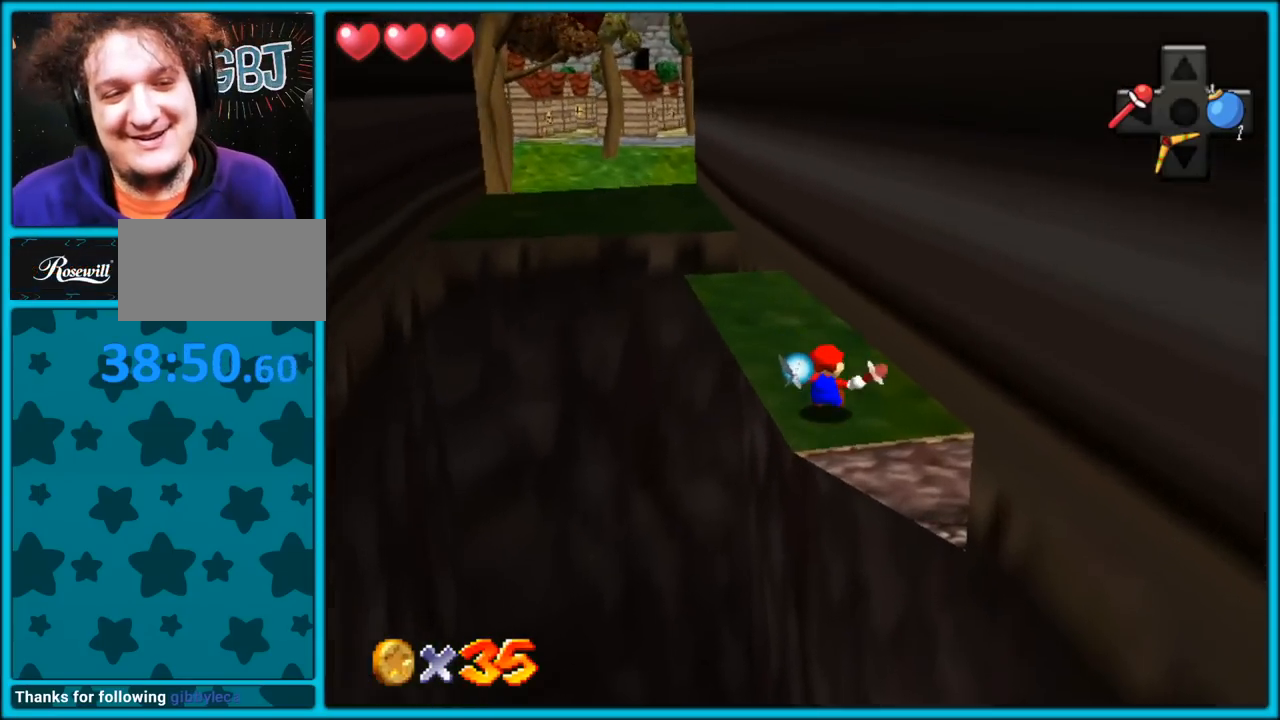
{"buttons": [], "left_stick": "up", "button_events": [[183, "B", "down"], [317, "B", "up"], [367, "A", "up"]]}
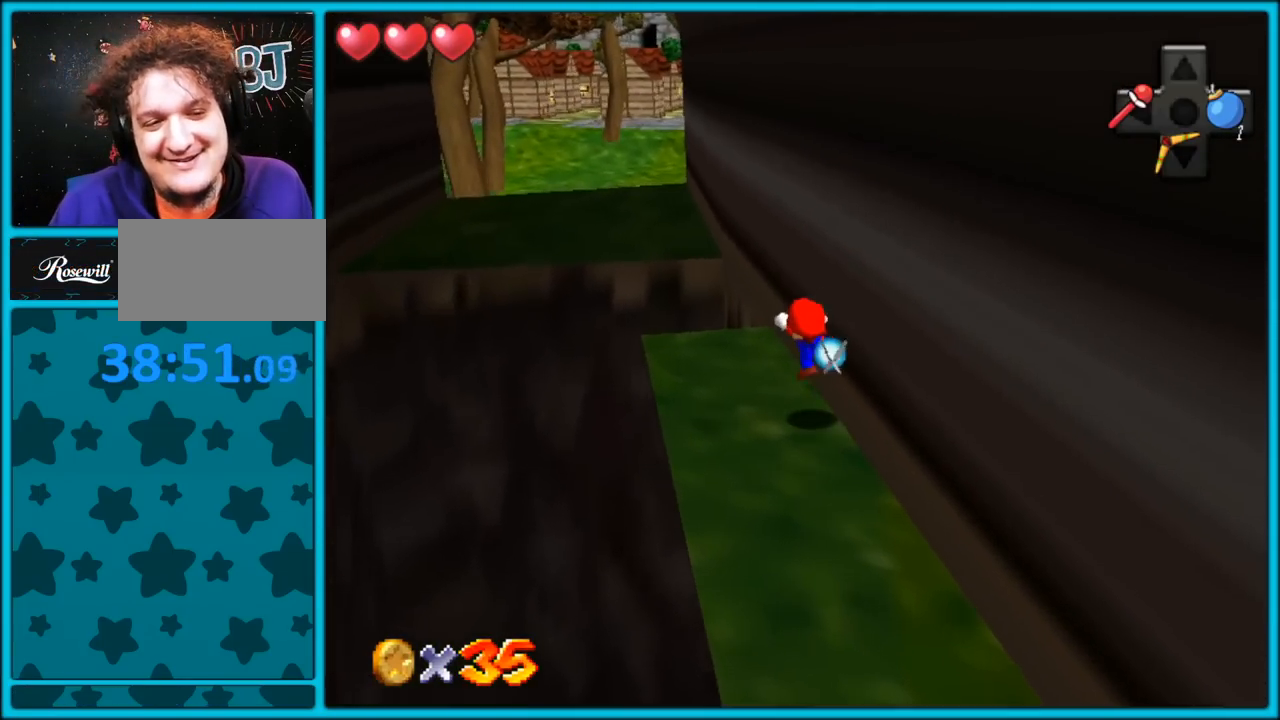
{"buttons": ["Z"], "left_stick": "up", "button_events": [[283, "Z", "down"], [333, "A", "down"], [467, "A", "up"]]}
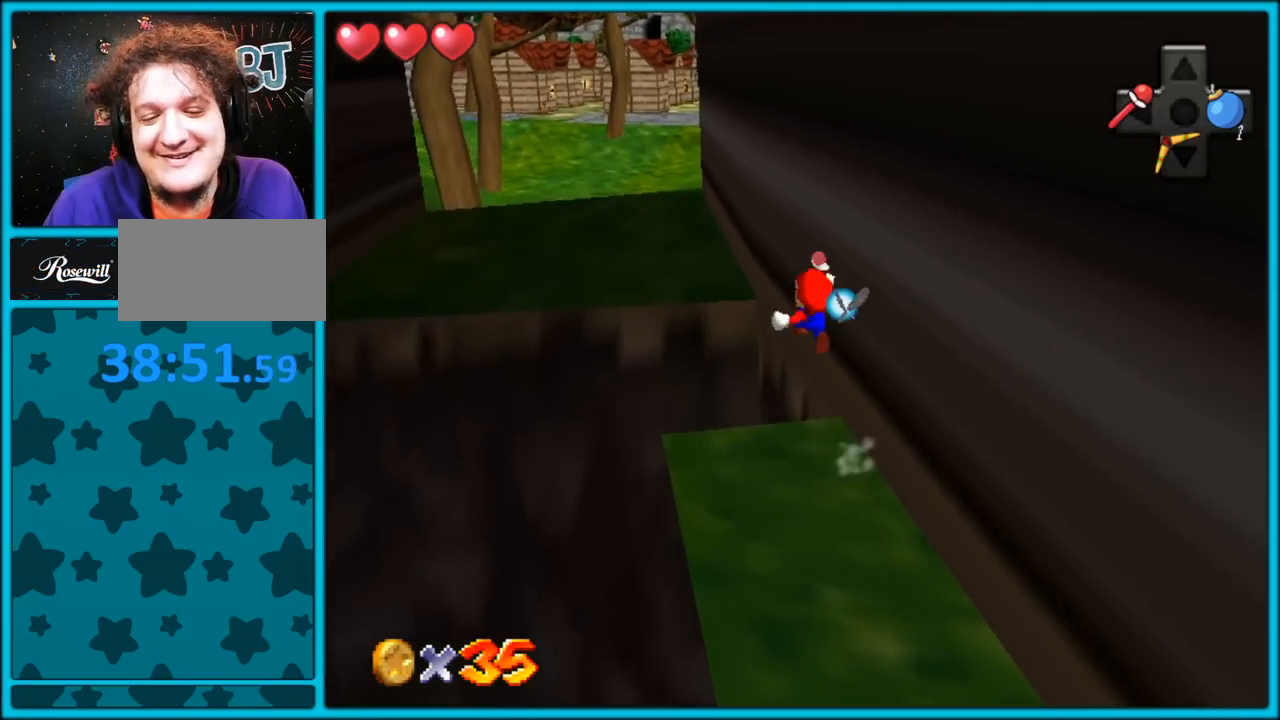
{"buttons": [], "left_stick": "up-left", "button_events": [[150, "Z", "up"]]}
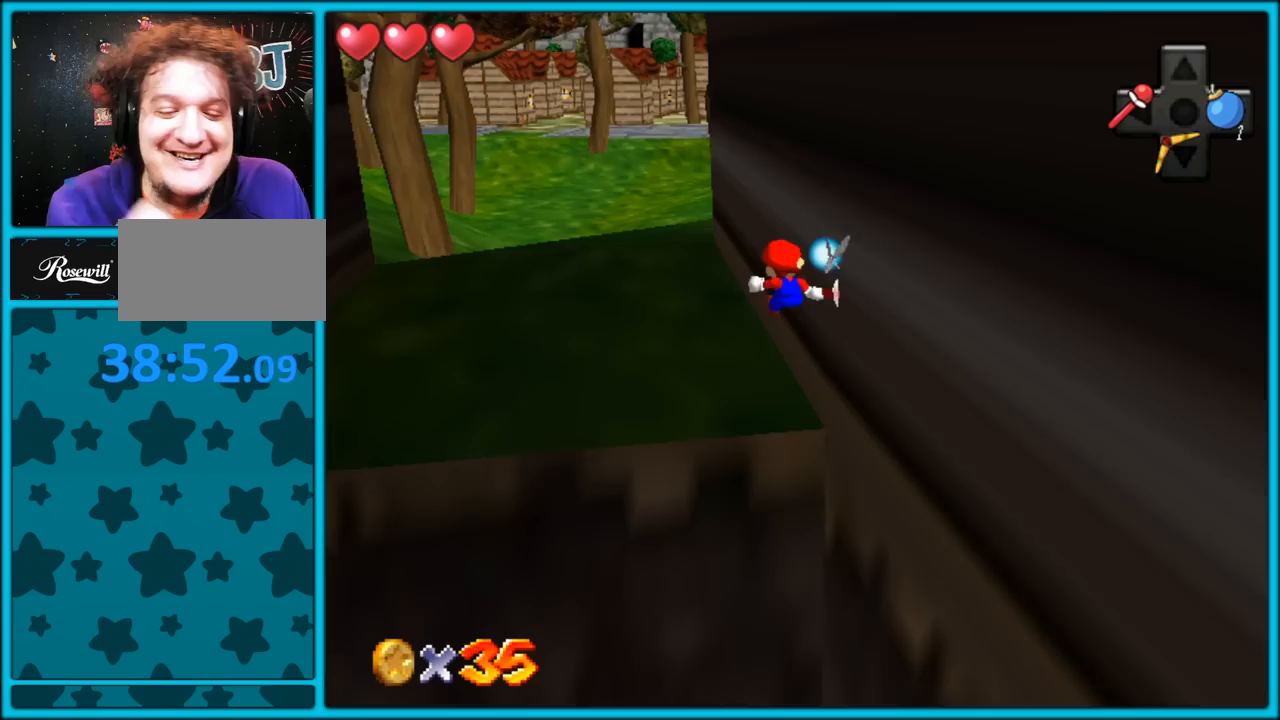
{"buttons": [], "left_stick": "up-left", "button_events": []}
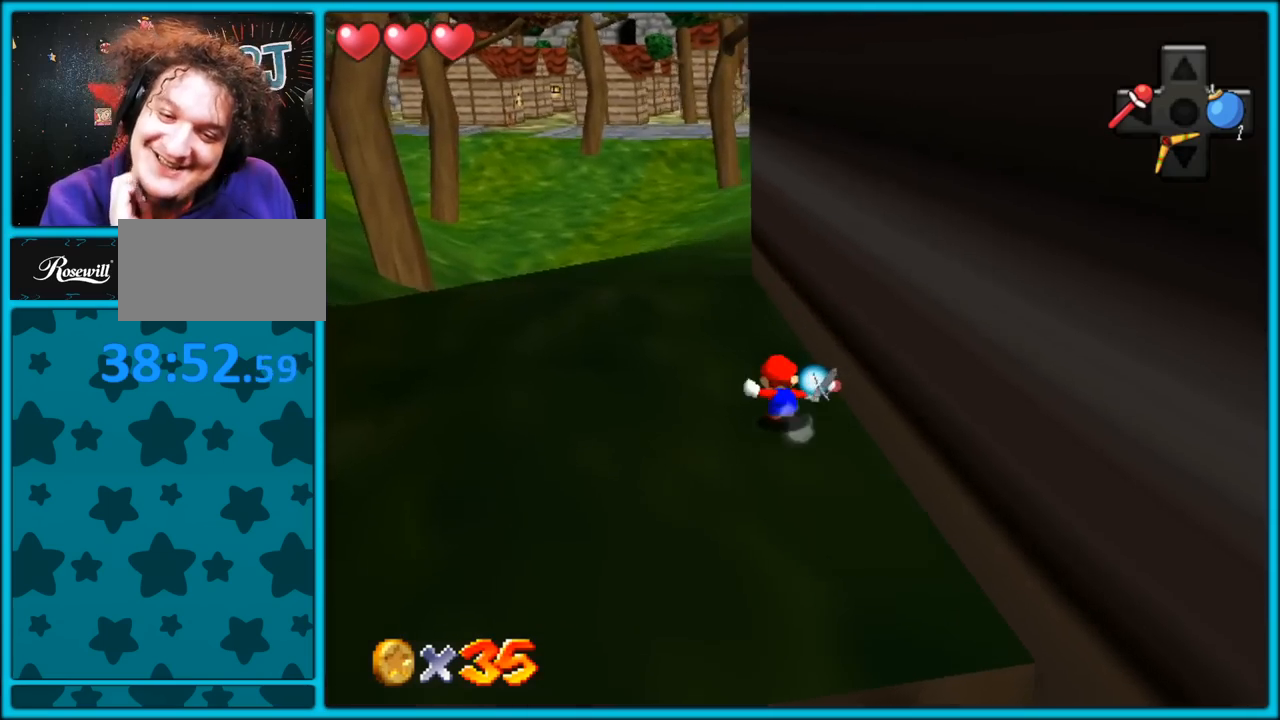
{"buttons": [], "left_stick": "up-left", "button_events": []}
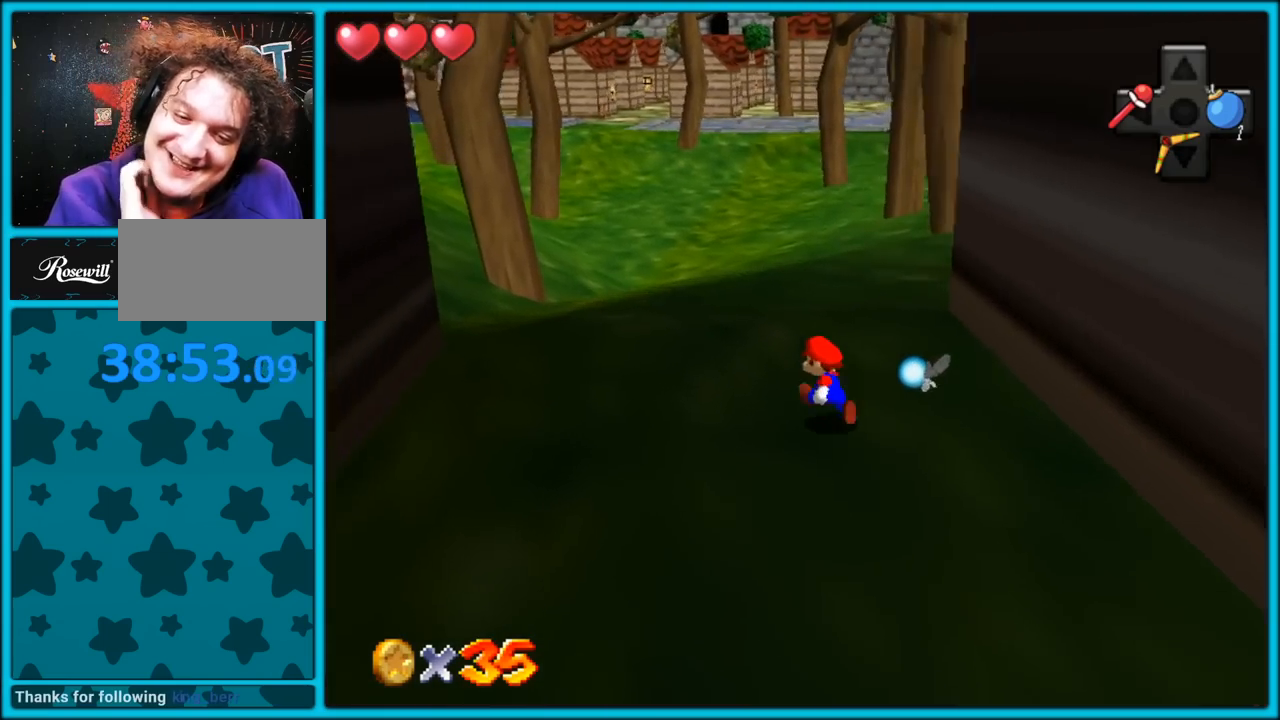
{"buttons": [], "left_stick": "up", "button_events": []}
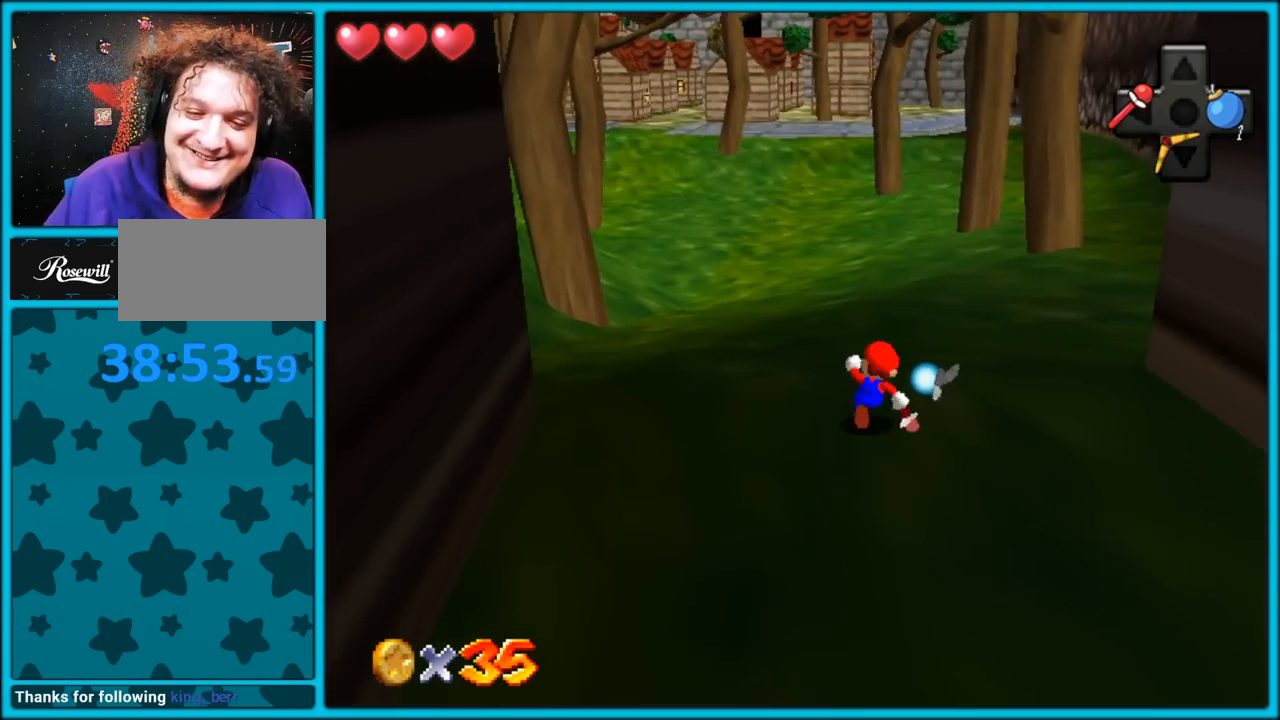
{"buttons": [], "left_stick": "up", "button_events": [[133, "A", "down"], [283, "A", "up"]]}
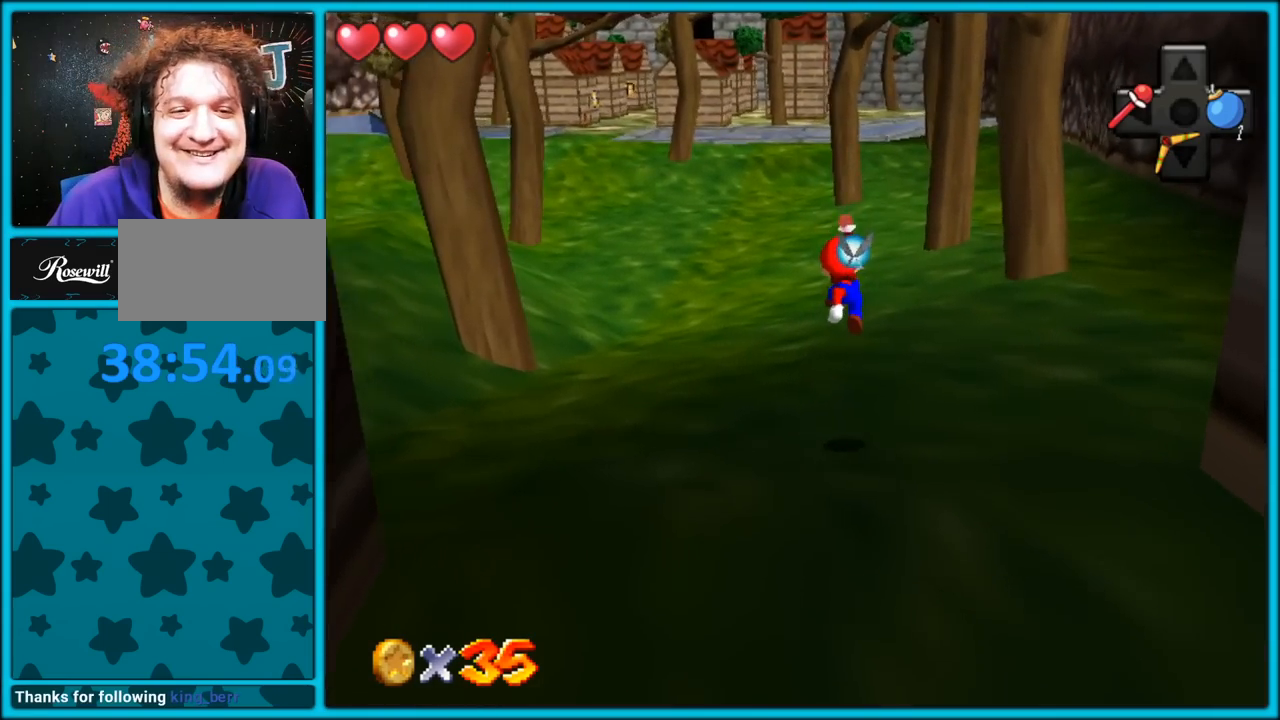
{"buttons": [], "left_stick": "up-left", "button_events": [[317, "C_RIGHT", "down"], [467, "C_RIGHT", "up"]]}
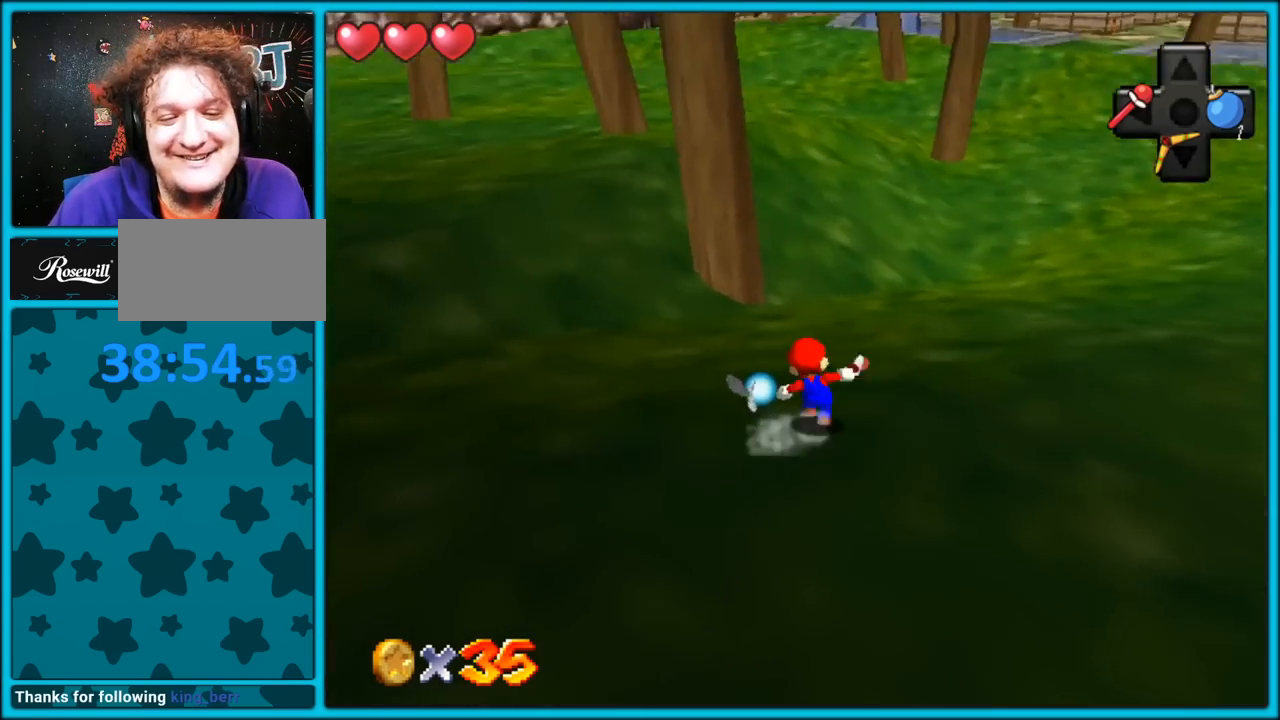
{"buttons": [], "left_stick": "up", "button_events": [[133, "B", "down"], [283, "B", "up"]]}
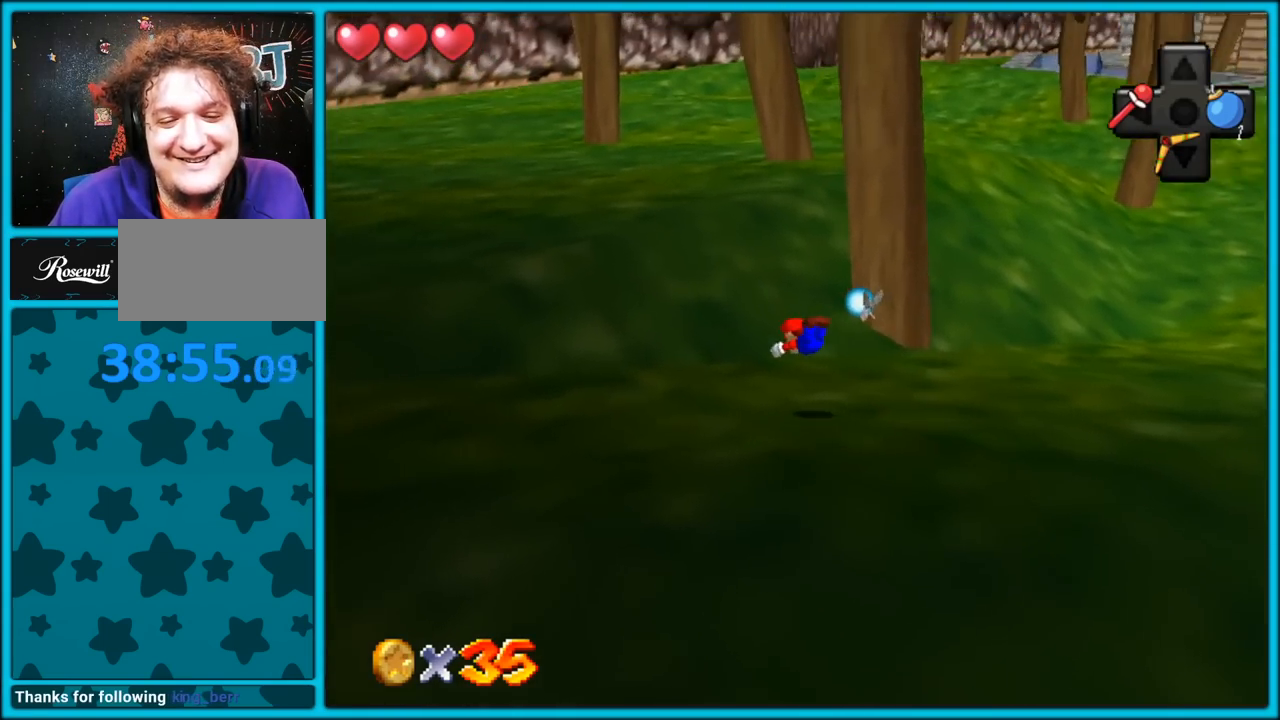
{"buttons": ["B"], "left_stick": "up-left", "button_events": [[133, "A", "down"], [183, "B", "down"], [283, "B", "up"], [317, "A", "up"], [350, "A", "down"], [433, "B", "down"], [483, "A", "up"]]}
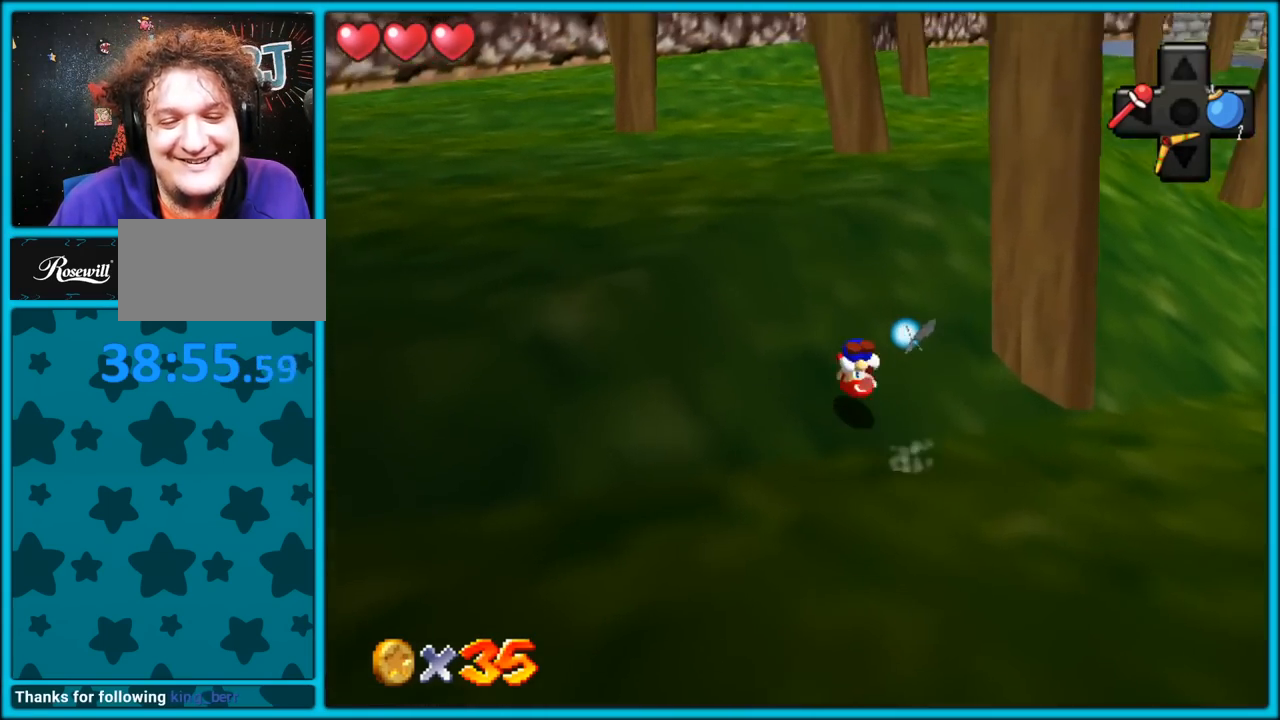
{"buttons": [], "left_stick": "up-right", "button_events": [[17, "B", "up"], [283, "C_UP", "down"], [400, "C_UP", "up"]]}
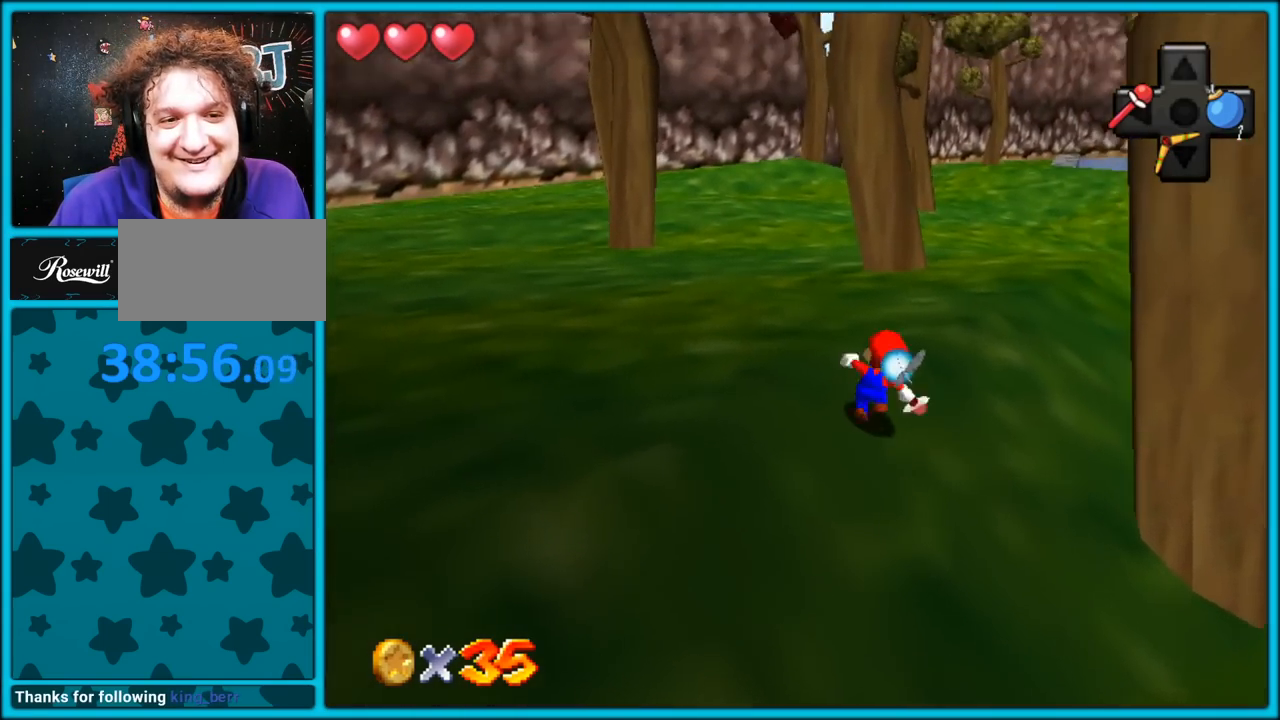
{"buttons": ["A", "B"], "left_stick": "up-right", "button_events": [[67, "B", "down"], [200, "B", "up"], [383, "A", "down"], [417, "B", "down"]]}
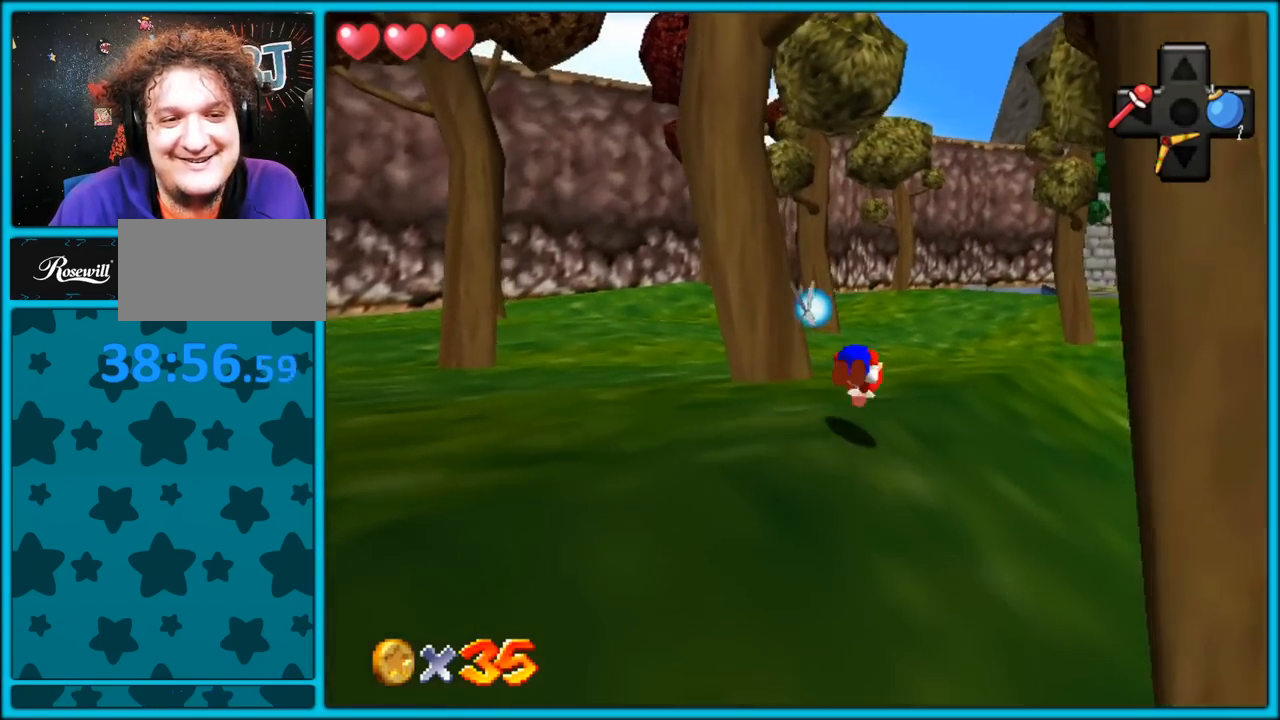
{"buttons": [], "left_stick": "up-right", "button_events": [[50, "A", "up"], [50, "B", "up"], [100, "A", "down"], [183, "A", "up"], [317, "C_RIGHT", "down"], [333, "C_DOWN", "down"], [350, "C_DOWN", "up"], [417, "C_RIGHT", "up"]]}
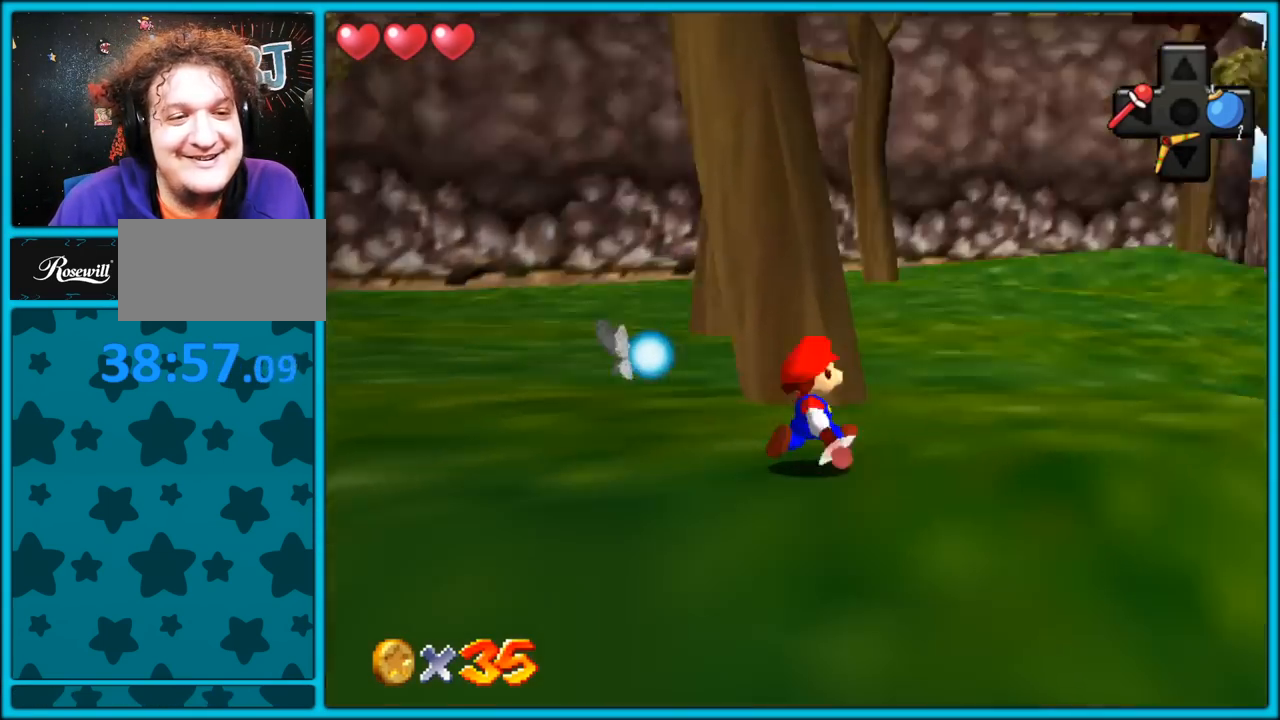
{"buttons": [], "left_stick": "right", "button_events": [[17, "C_RIGHT", "down"], [83, "C_RIGHT", "up"], [150, "A", "down"], [167, "B", "down"], [317, "A", "up"], [333, "B", "up"]]}
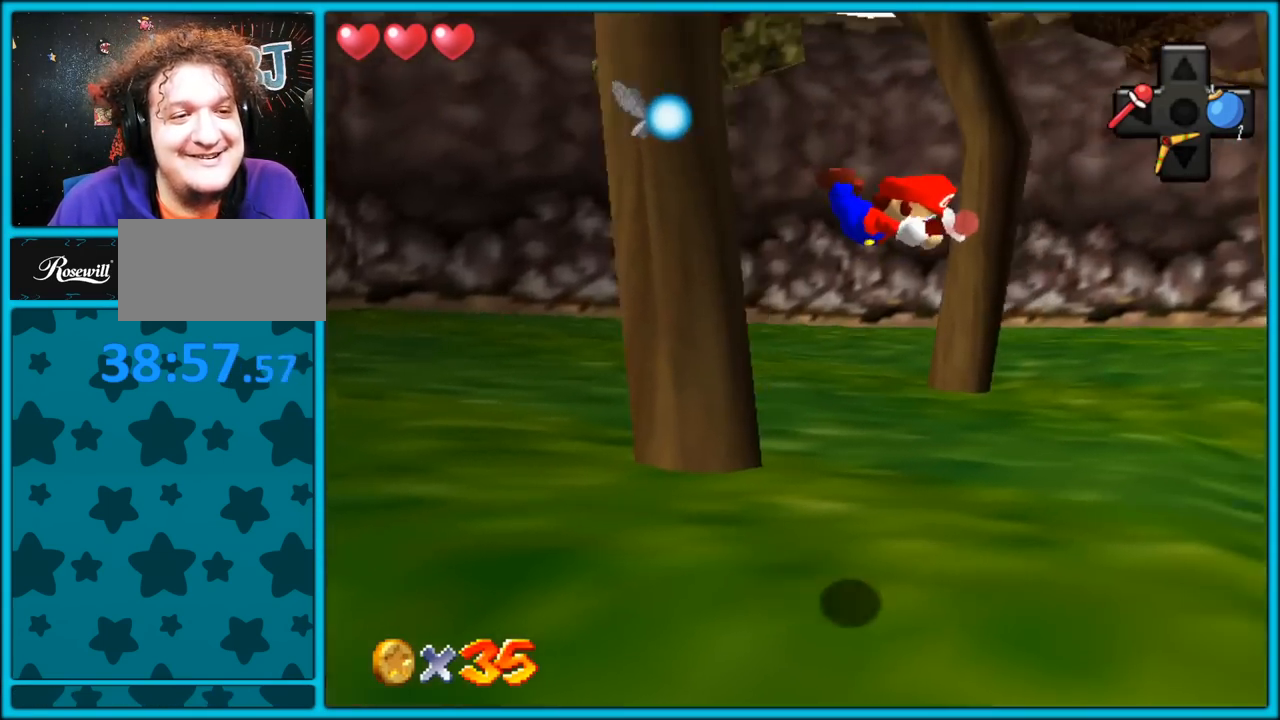
{"buttons": [], "left_stick": "down", "button_events": [[100, "C_RIGHT", "down"], [250, "C_RIGHT", "up"]]}
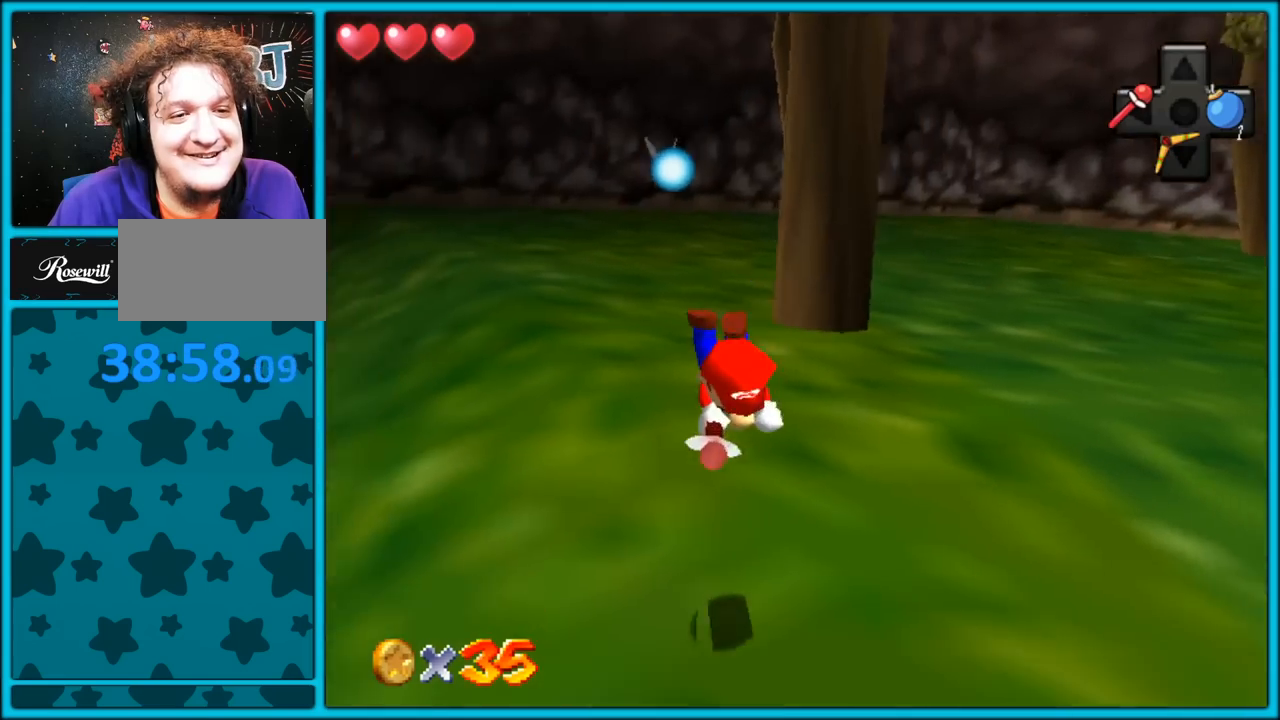
{"buttons": [], "left_stick": "down", "button_events": [[217, "A", "down"], [267, "B", "down"], [350, "A", "up"], [367, "B", "up"]]}
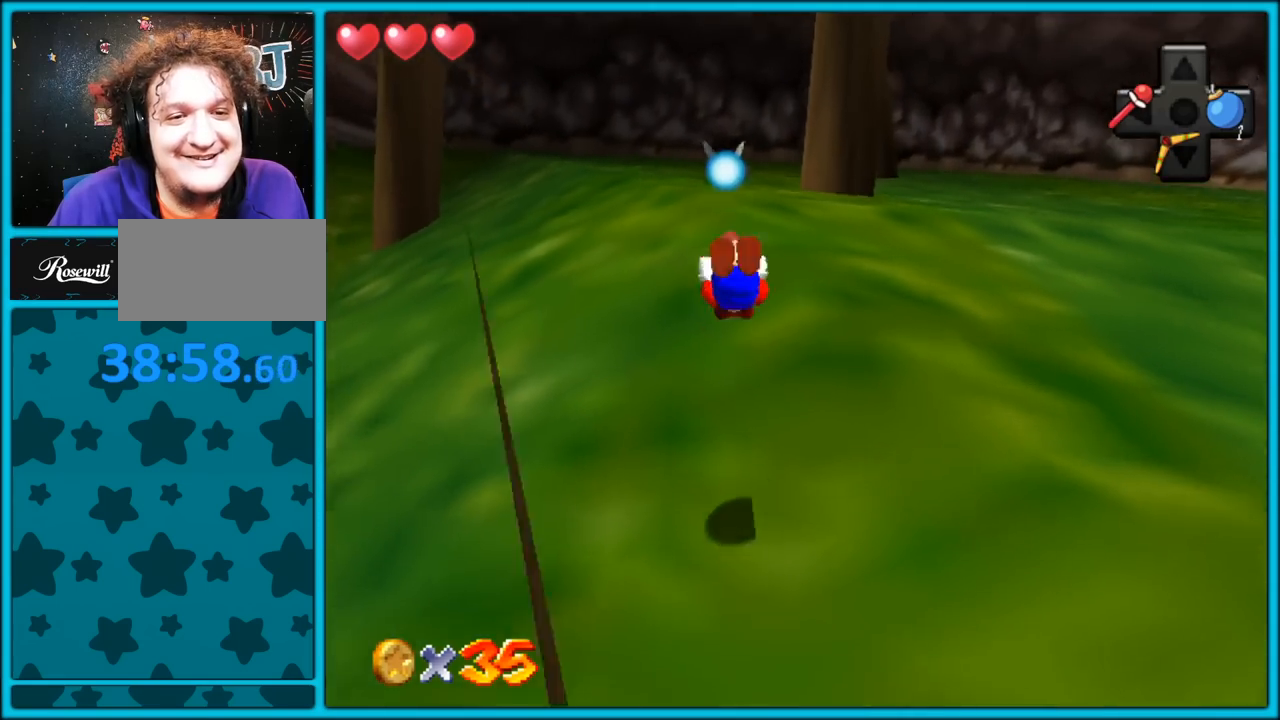
{"buttons": [], "left_stick": "right", "button_events": []}
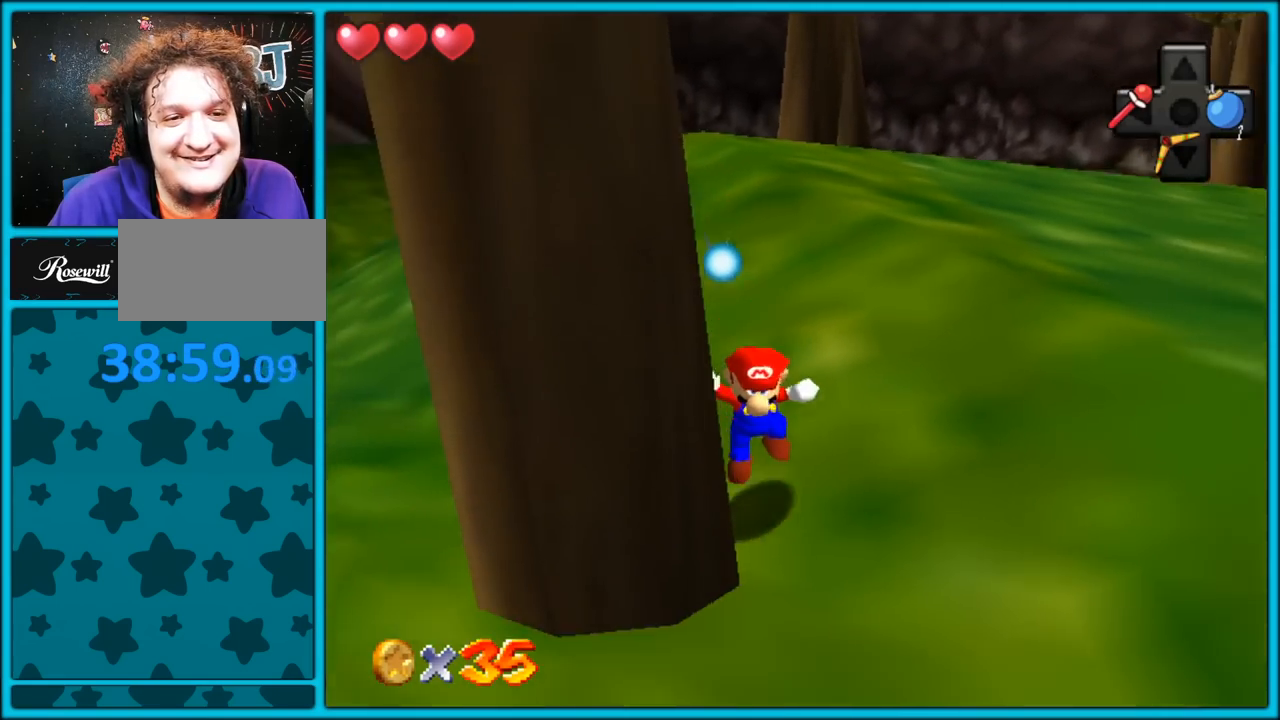
{"buttons": [], "left_stick": "up-right", "button_events": []}
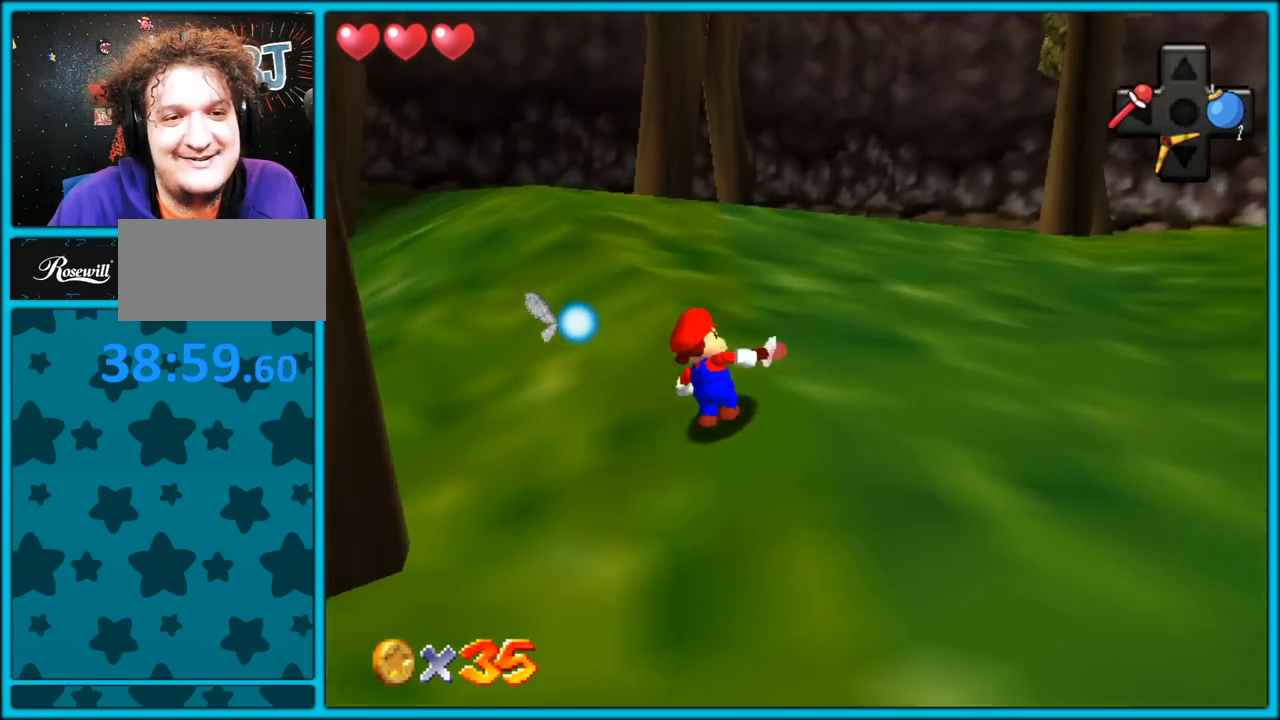
{"buttons": [], "left_stick": "up-right", "button_events": [[67, "A", "down"], [67, "B", "down"], [167, "A", "up"], [200, "B", "up"]]}
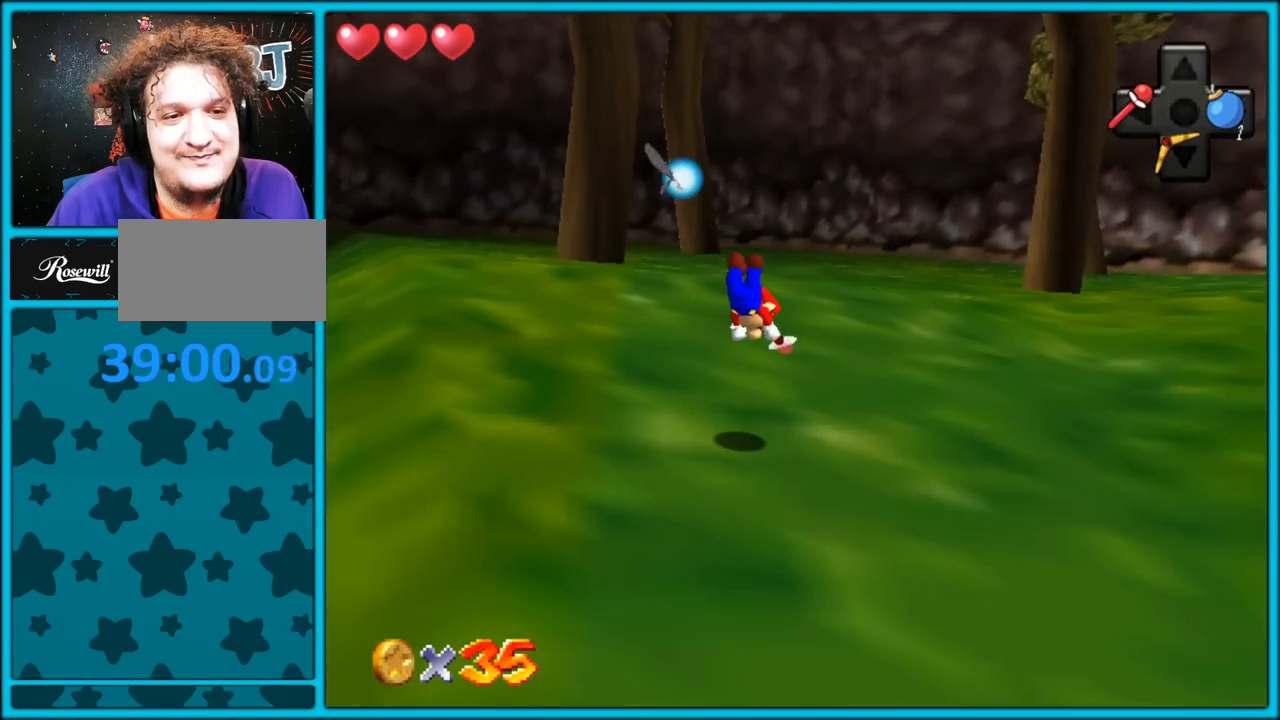
{"buttons": [], "left_stick": "up-left", "button_events": [[117, "C_LEFT", "down"], [250, "C_LEFT", "up"], [300, "A", "down"], [333, "B", "down"], [433, "A", "up"], [433, "B", "up"]]}
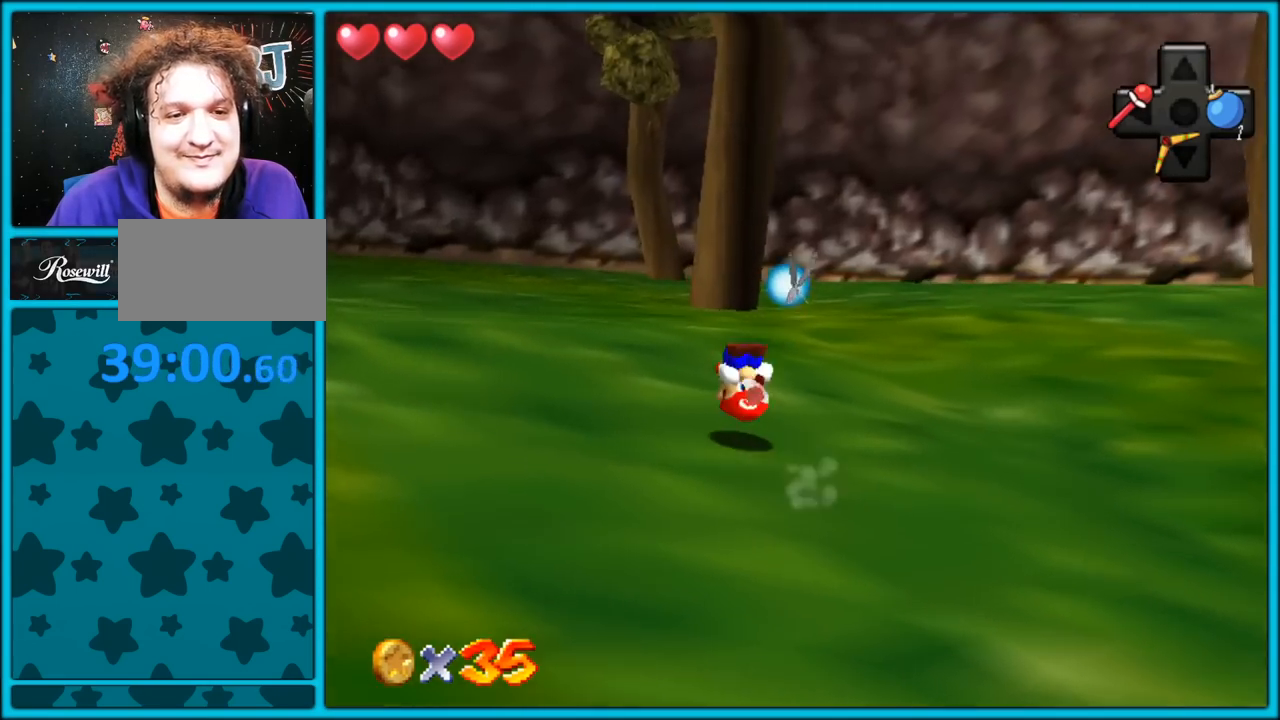
{"buttons": ["C_LEFT"], "left_stick": "up", "button_events": [[67, "C_LEFT", "down"], [167, "C_LEFT", "up"], [250, "C_LEFT", "down"], [367, "C_LEFT", "up"], [467, "C_LEFT", "down"]]}
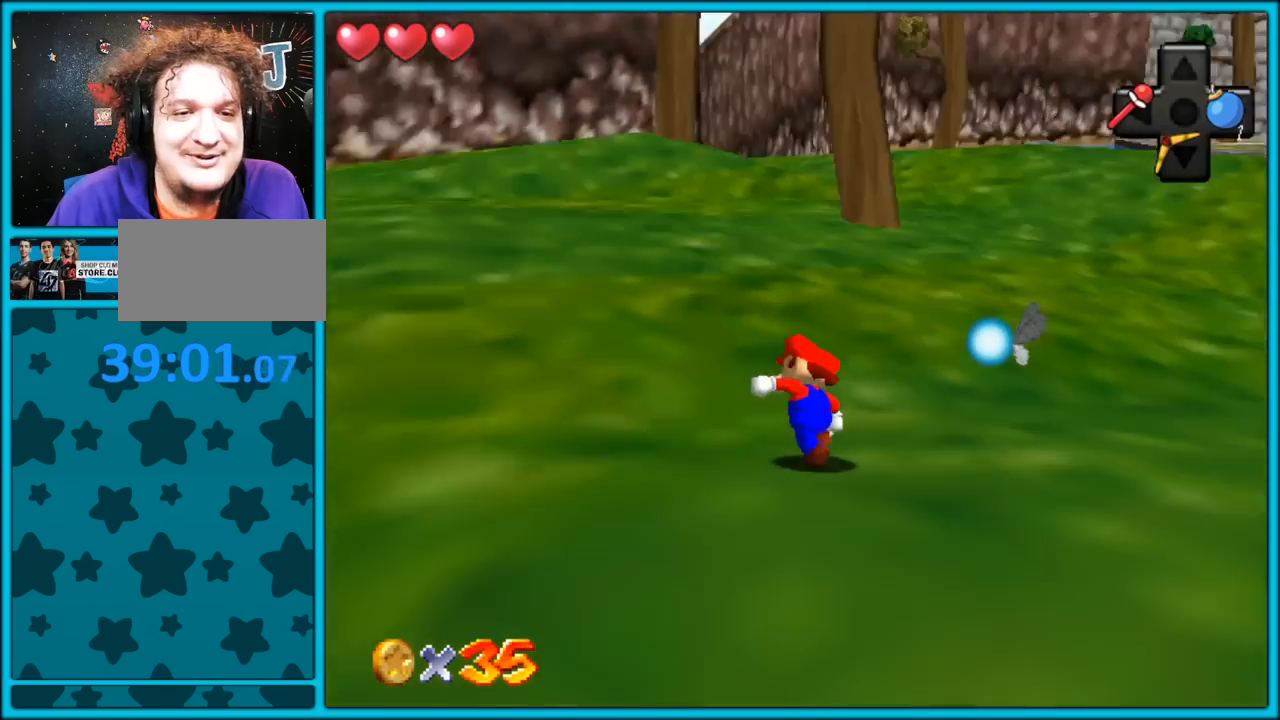
{"buttons": [], "left_stick": "up", "button_events": [[100, "C_LEFT", "up"], [350, "B", "down"], [450, "B", "up"]]}
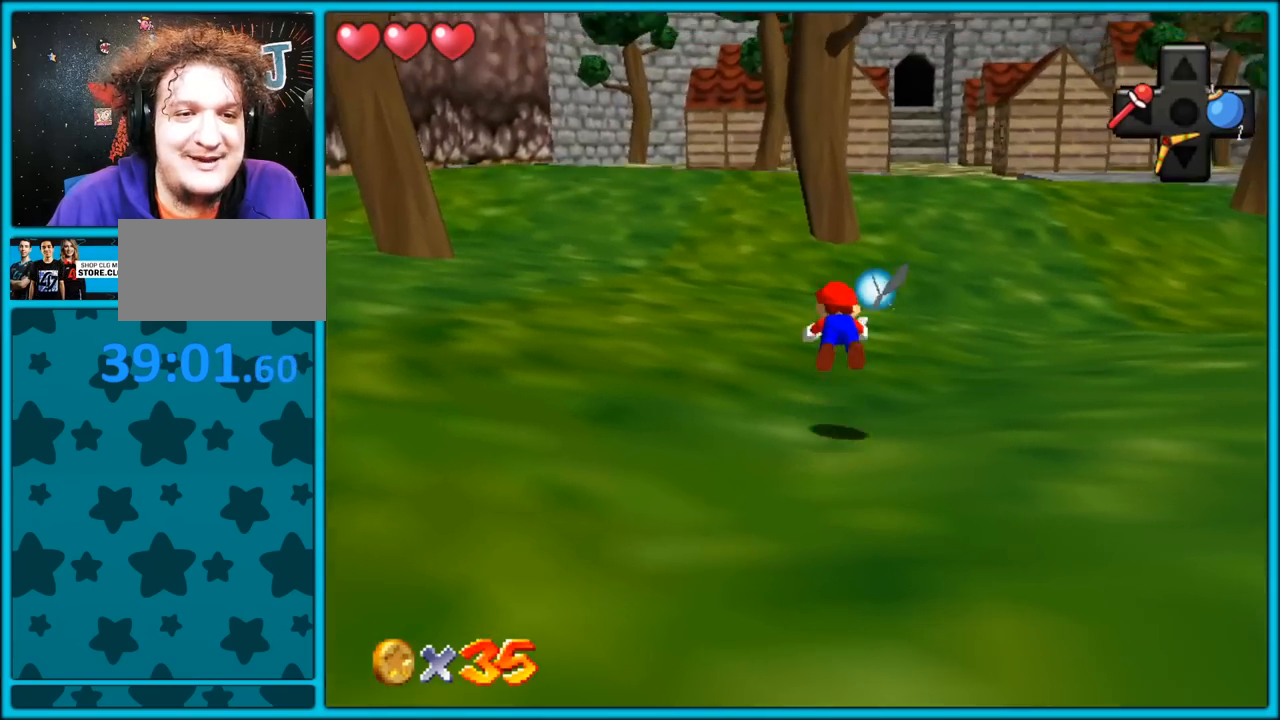
{"buttons": [], "left_stick": "up-left", "button_events": [[17, "C_LEFT", "down"], [150, "C_LEFT", "up"], [267, "A", "down"], [333, "B", "down"], [383, "A", "up"], [417, "B", "up"]]}
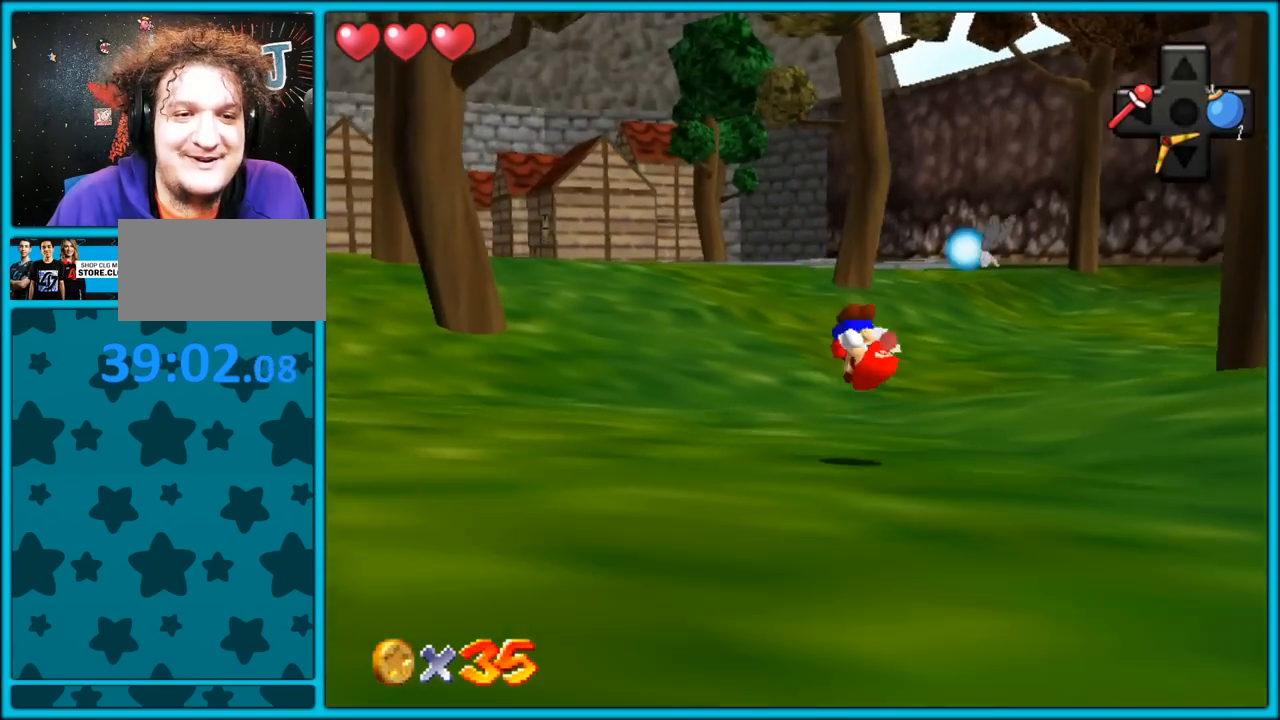
{"buttons": [], "left_stick": "up-left", "button_events": []}
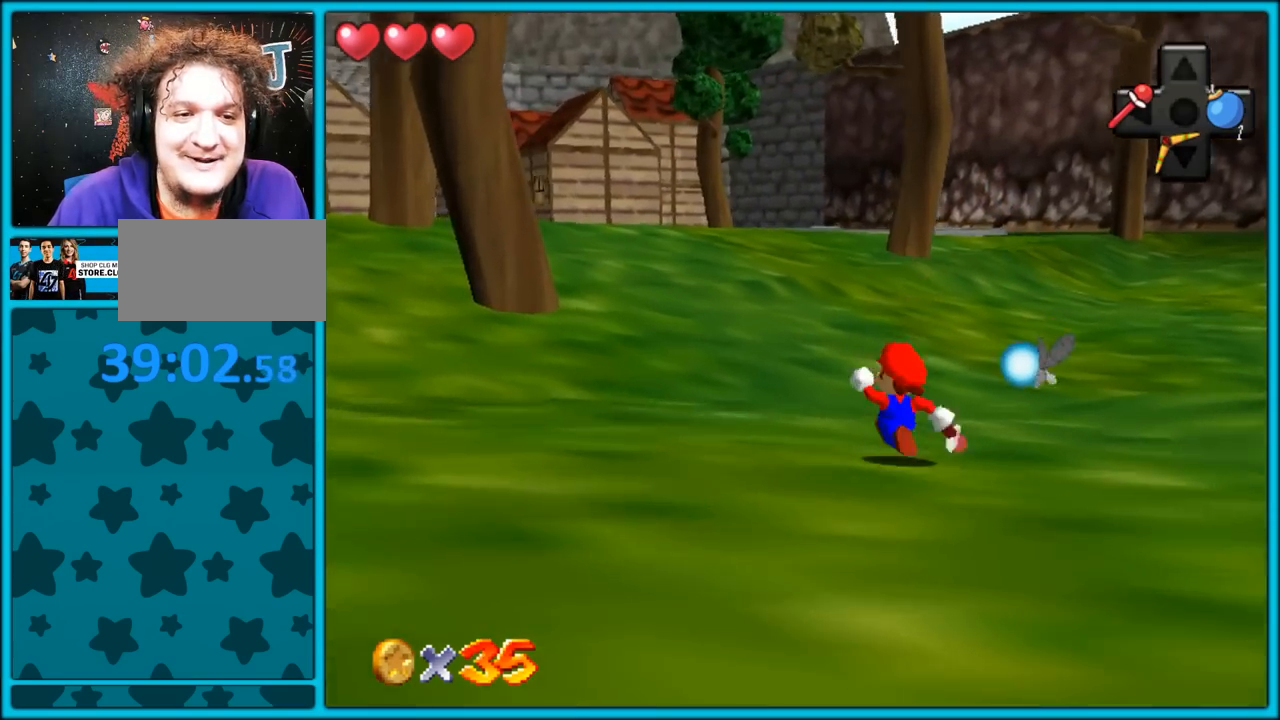
{"buttons": ["C_LEFT"], "left_stick": "up-left", "button_events": [[67, "A", "down"], [100, "B", "down"], [183, "A", "up"], [200, "B", "up"], [400, "C_LEFT", "down"]]}